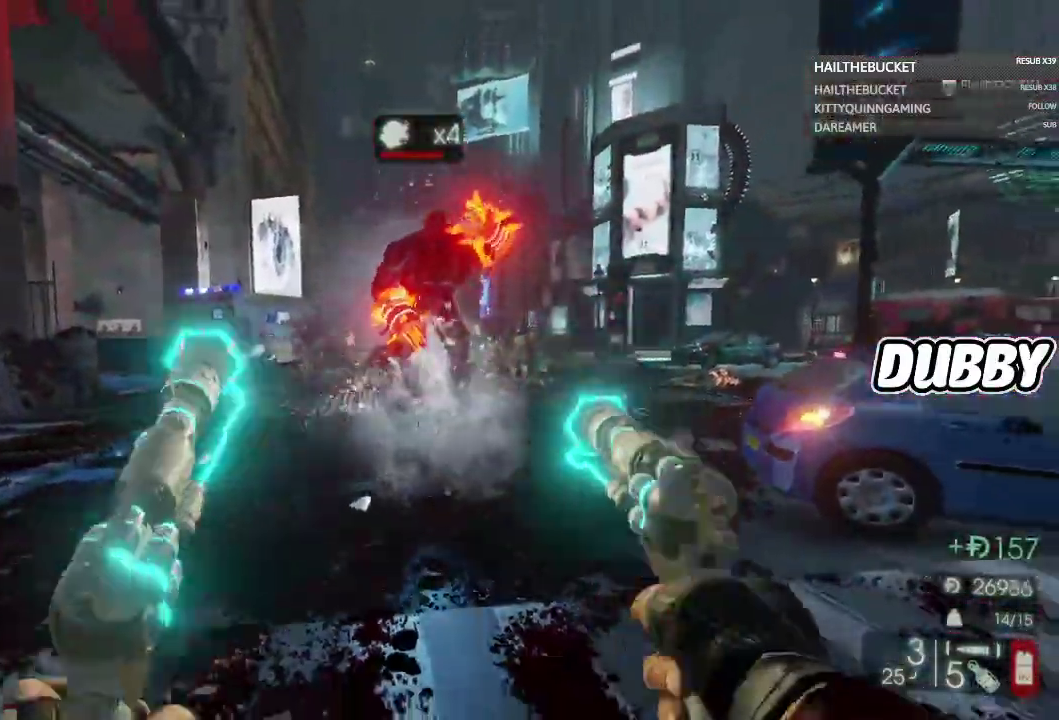
Gameplay with a controller (Xbox layout); each line is a JSON object with the inputs held at the frame after it. "events" lists button and stick changes between this image and that frame as [ms after this image, input, new state], when the widget could be followed in between. Not read: L1.
{"buttons": [], "left_stick": "right", "right_stick": "center", "events": [[133, "left_stick", "down-right"], [250, "X", "down"], [250, "left_stick", "right"], [333, "X", "up"]]}
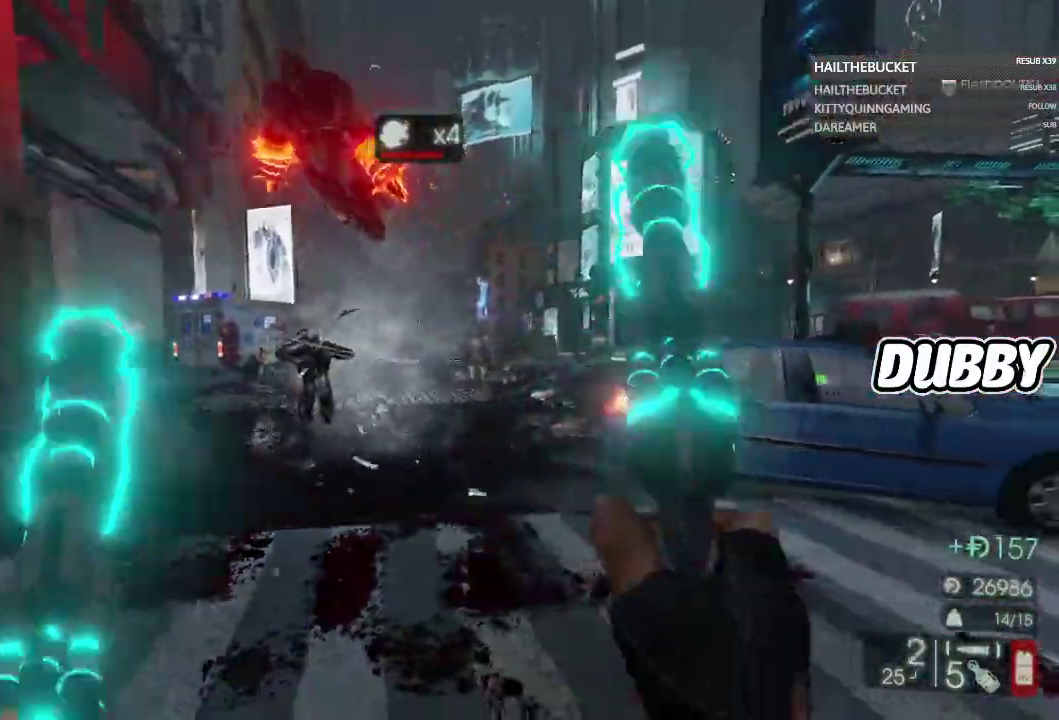
{"buttons": [], "left_stick": "down", "right_stick": "center", "events": [[250, "left_stick", "down-right"], [250, "right_stick", "left"], [383, "left_stick", "down"], [433, "right_stick", "center"]]}
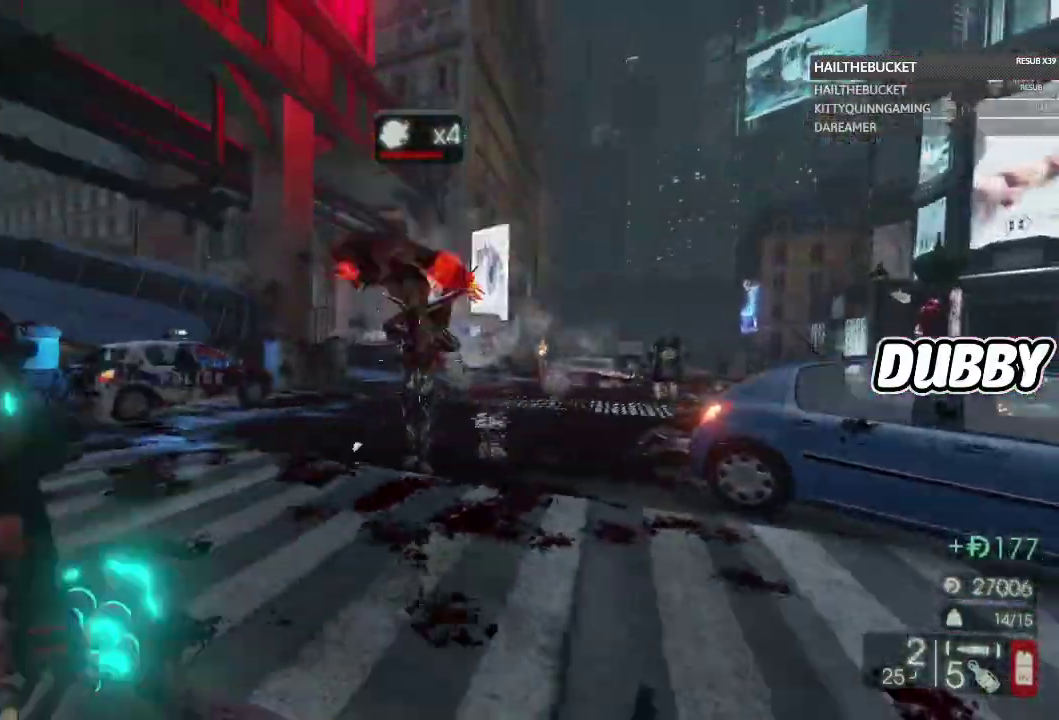
{"buttons": [], "left_stick": "down", "right_stick": "center", "events": [[350, "left_stick", "down-right"], [467, "left_stick", "down"]]}
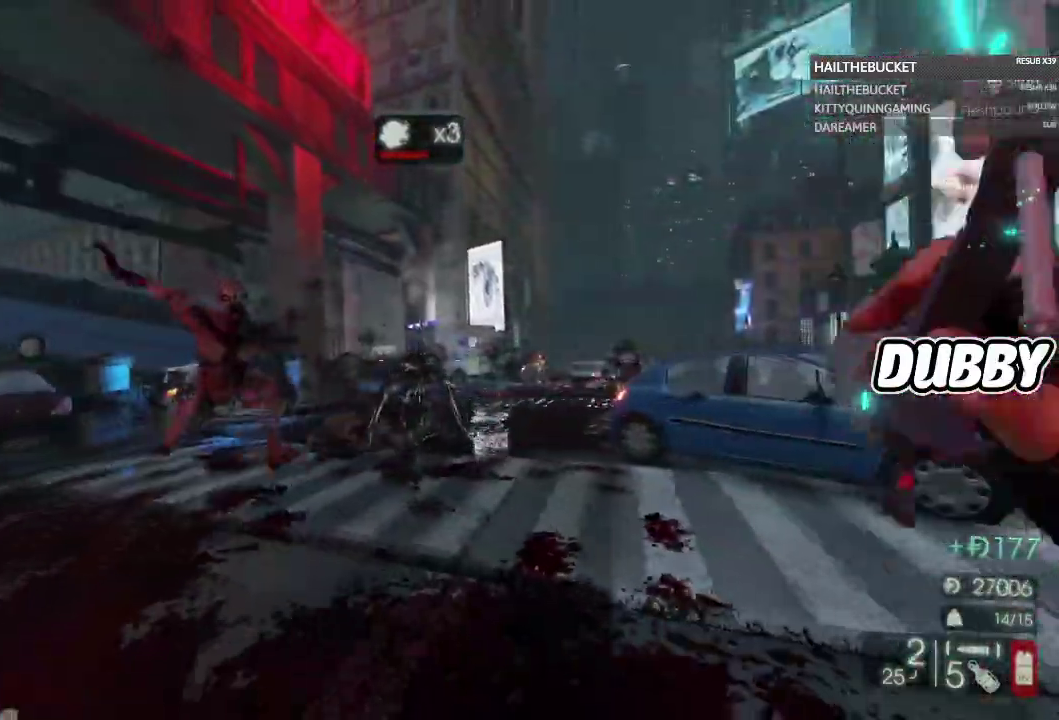
{"buttons": [], "left_stick": "down", "right_stick": "down-left", "events": [[100, "left_stick", "down-left"], [133, "right_stick", "down-left"], [250, "left_stick", "down"], [267, "right_stick", "center"], [467, "right_stick", "down-left"]]}
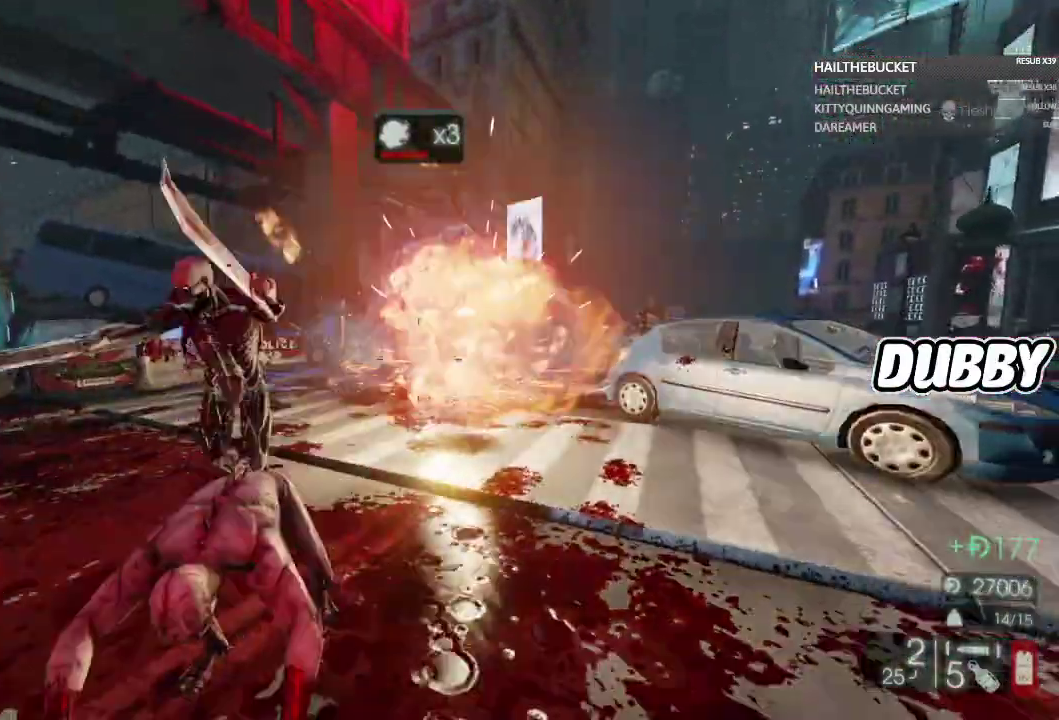
{"buttons": ["L2"], "left_stick": "down", "right_stick": "left", "events": [[100, "right_stick", "left"], [233, "right_stick", "down-left"], [283, "left_stick", "down-right"], [333, "right_stick", "left"], [400, "right_stick", "center"], [467, "L2", "down"], [483, "left_stick", "down"], [500, "right_stick", "left"]]}
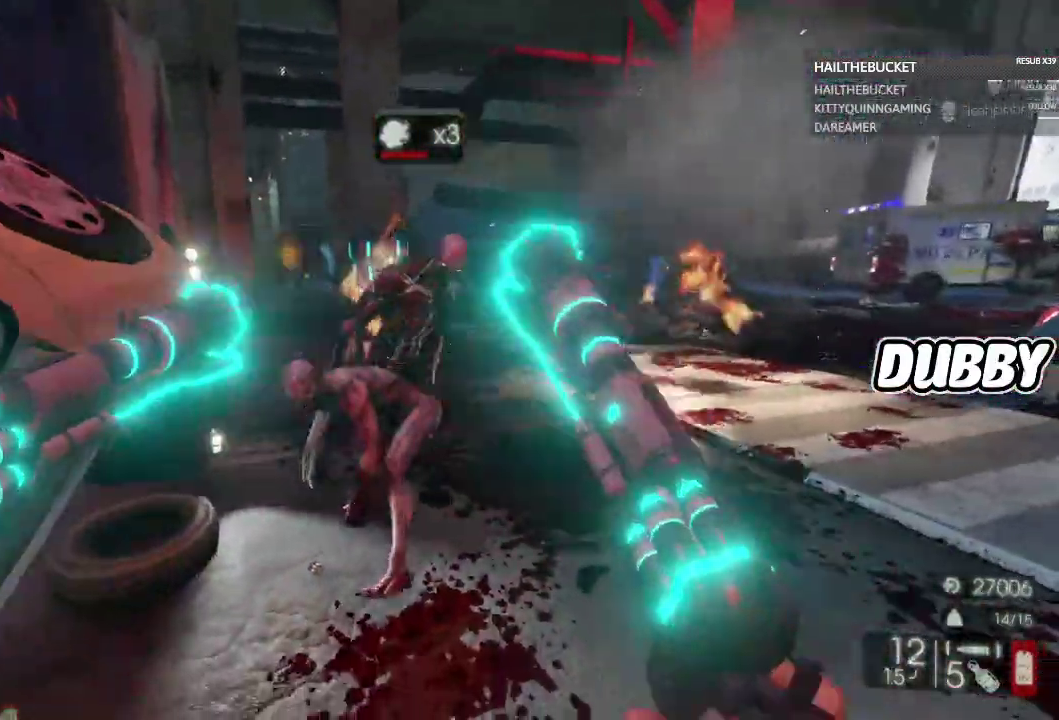
{"buttons": [], "left_stick": "down-right", "right_stick": "center", "events": [[100, "R2", "down"], [100, "right_stick", "center"], [217, "L2", "up"], [217, "R2", "up"], [267, "right_stick", "right"], [333, "R2", "down"], [350, "right_stick", "up"], [383, "left_stick", "down-right"], [400, "R2", "up"], [433, "right_stick", "center"]]}
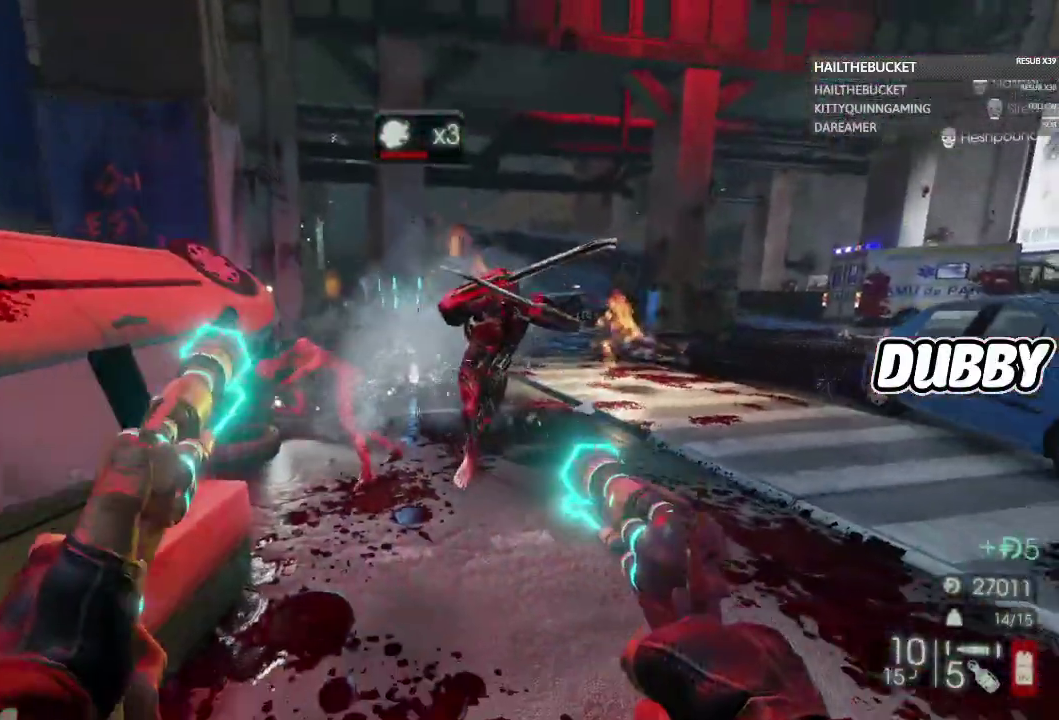
{"buttons": [], "left_stick": "down", "right_stick": "down", "events": [[167, "left_stick", "down"], [200, "R2", "down"], [300, "R2", "up"], [383, "R2", "down"], [483, "R2", "up"], [483, "right_stick", "down"]]}
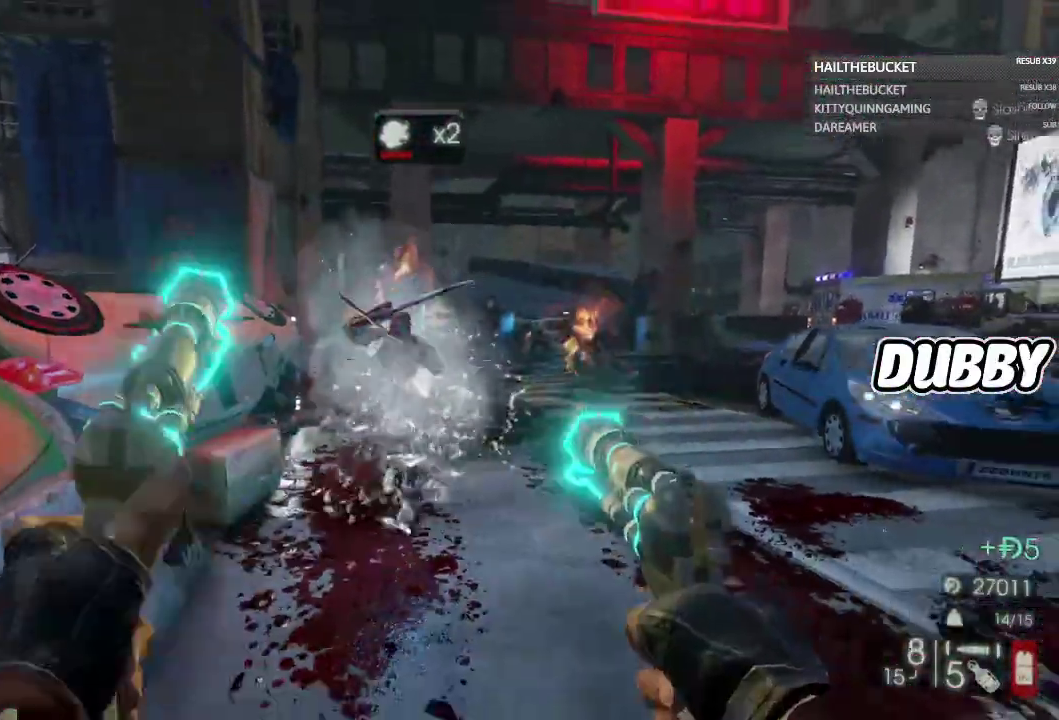
{"buttons": [], "left_stick": "up", "right_stick": "right", "events": [[50, "R2", "down"], [83, "left_stick", "up-right"], [83, "right_stick", "center"], [167, "R2", "up"], [167, "left_stick", "up"], [300, "right_stick", "right"]]}
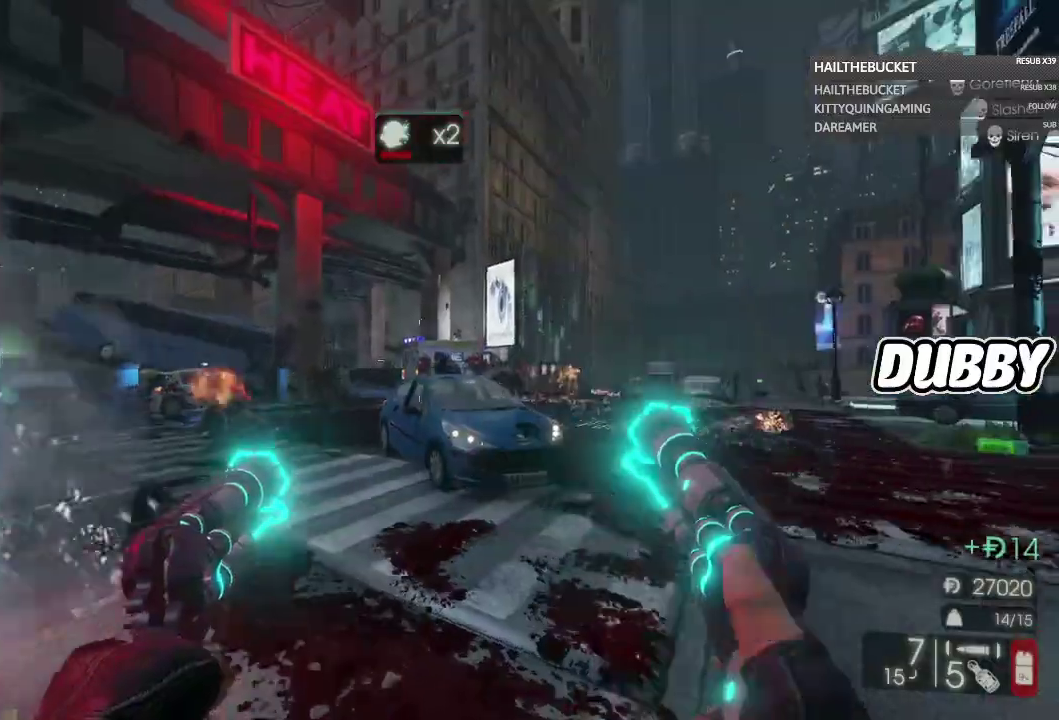
{"buttons": [], "left_stick": "up-left", "right_stick": "center", "events": [[17, "right_stick", "center"], [350, "left_stick", "up-left"]]}
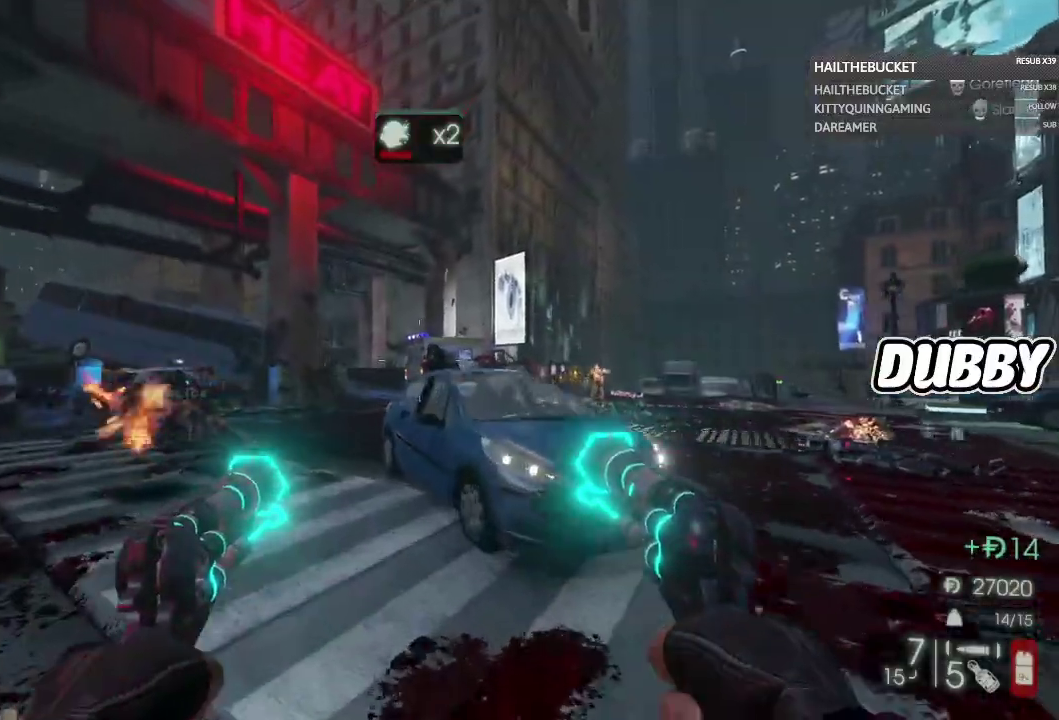
{"buttons": ["L2"], "left_stick": "up", "right_stick": "center", "events": [[133, "L2", "down"], [200, "left_stick", "up"], [233, "R2", "down"], [283, "R2", "up"], [383, "R2", "down"], [417, "R1", "down"], [467, "R1", "up"], [467, "R2", "up"]]}
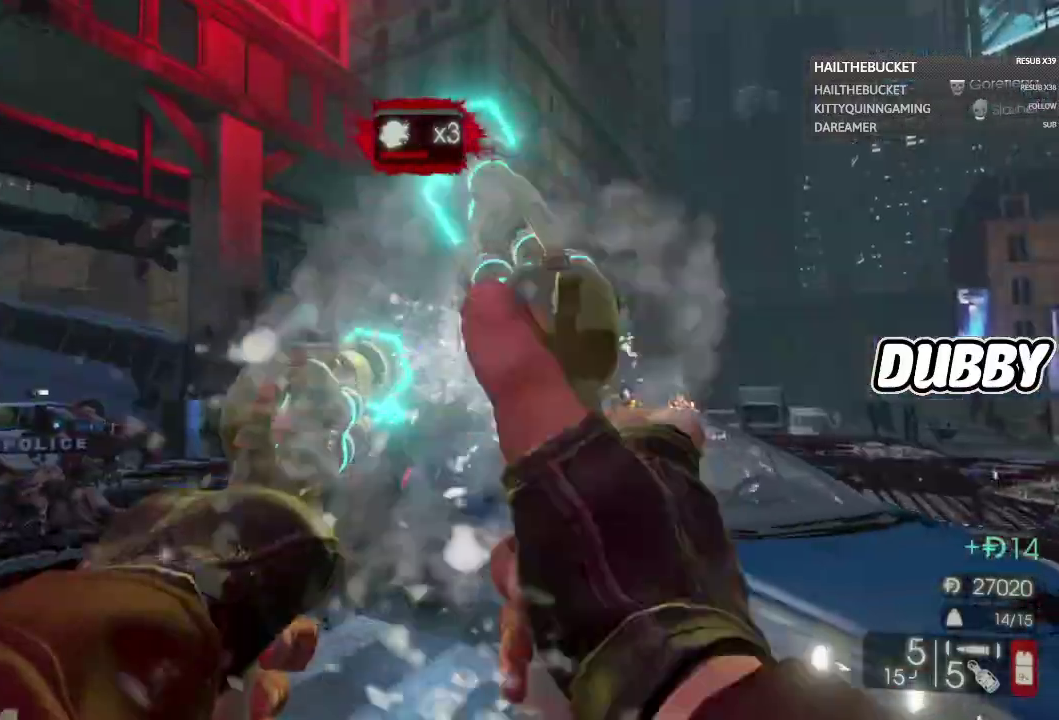
{"buttons": ["L2"], "left_stick": "up-left", "right_stick": "center", "events": [[50, "R2", "down"], [83, "R1", "down"], [150, "R1", "up"], [150, "R2", "up"], [167, "right_stick", "down"], [250, "L2", "up"], [250, "R1", "down"], [250, "R2", "down"], [250, "right_stick", "down-right"], [300, "R1", "up"], [350, "L2", "down"], [350, "R2", "up"], [350, "right_stick", "center"], [400, "left_stick", "up-left"], [417, "R2", "down"], [500, "R2", "up"]]}
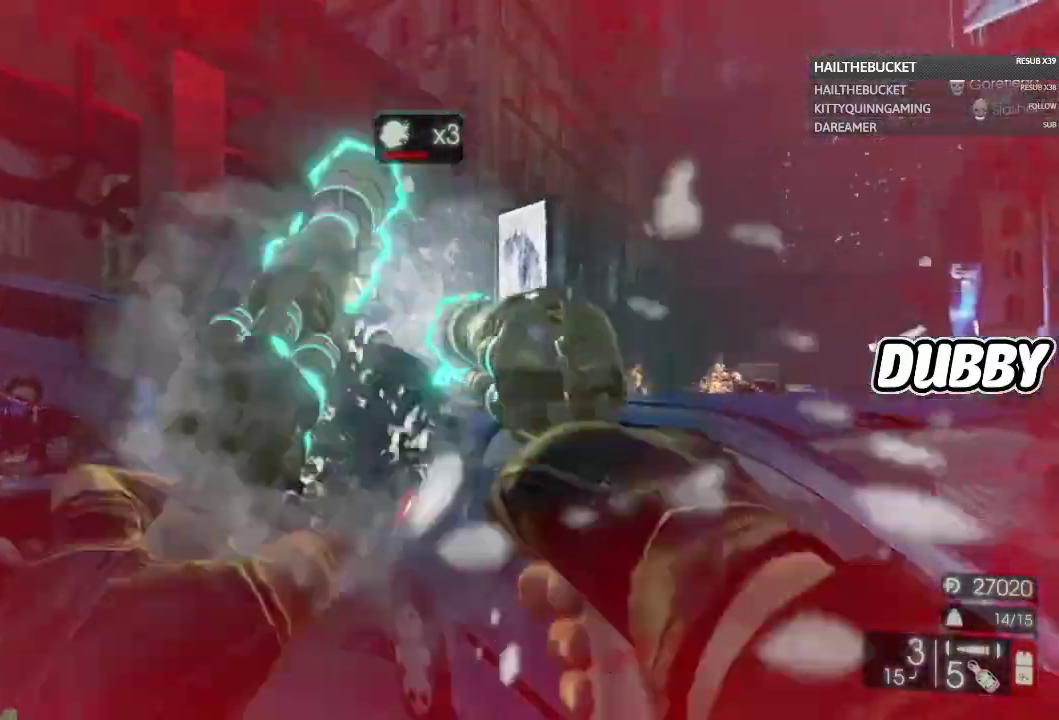
{"buttons": ["R2"], "left_stick": "left", "right_stick": "right", "events": [[67, "right_stick", "down"], [100, "R2", "down"], [117, "right_stick", "down-right"], [217, "R2", "up"], [217, "right_stick", "down"], [267, "left_stick", "down-left"], [267, "right_stick", "down-right"], [283, "R2", "down"], [317, "right_stick", "right"], [367, "R2", "up"], [433, "left_stick", "left"], [450, "right_stick", "down-right"], [467, "R2", "down"], [500, "L2", "up"], [500, "right_stick", "right"]]}
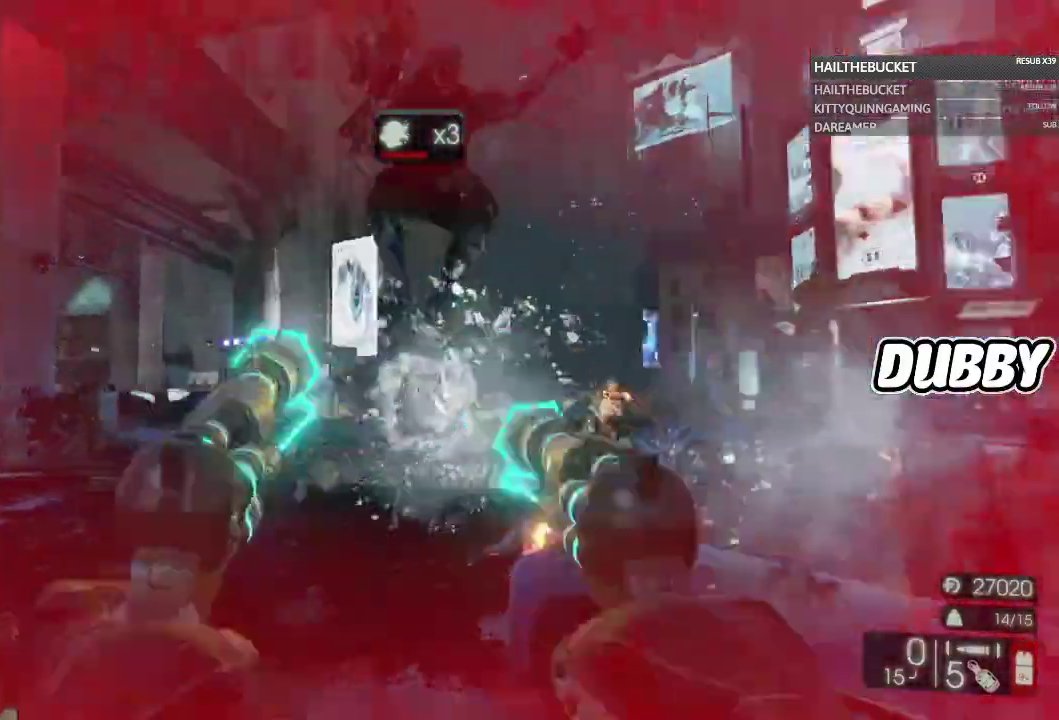
{"buttons": [], "left_stick": "left", "right_stick": "center", "events": [[50, "R2", "up"], [50, "right_stick", "center"], [133, "R2", "down"], [133, "right_stick", "right"], [200, "R2", "up"], [450, "right_stick", "center"]]}
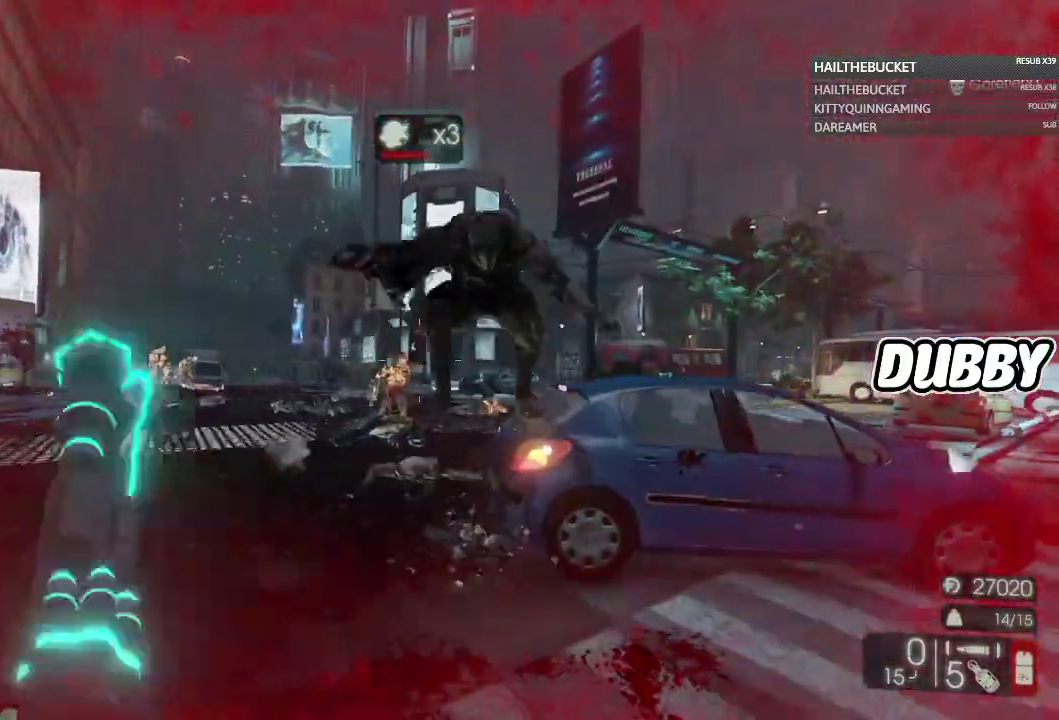
{"buttons": [], "left_stick": "left", "right_stick": "right", "events": [[383, "right_stick", "right"]]}
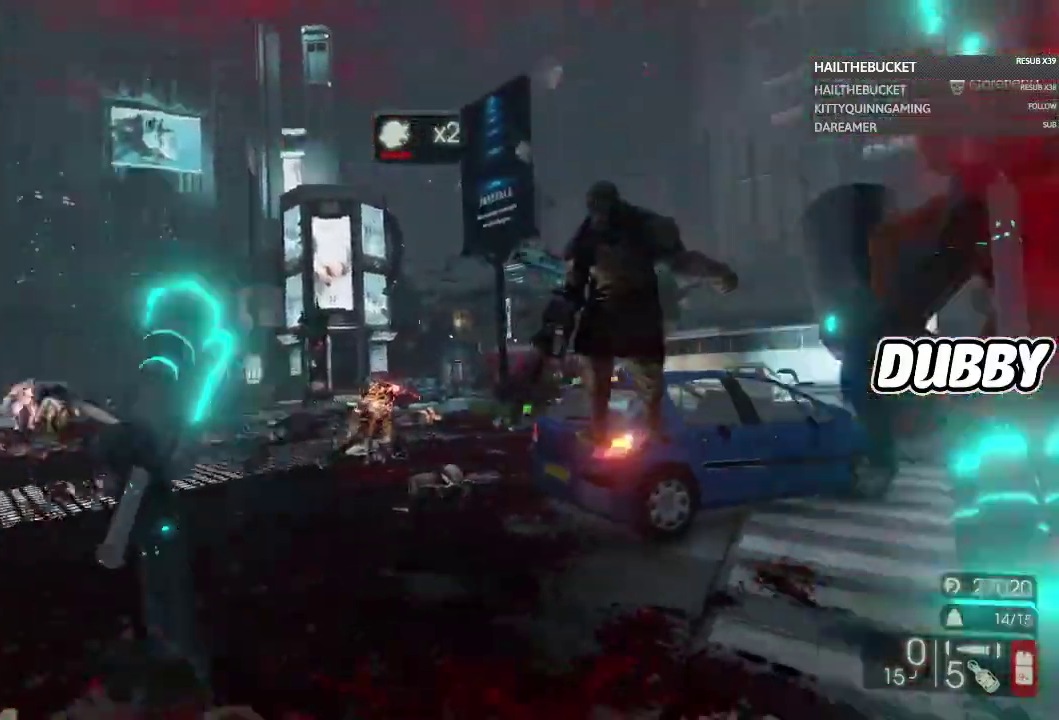
{"buttons": [], "left_stick": "down", "right_stick": "center", "events": [[167, "right_stick", "center"], [183, "left_stick", "down-left"], [450, "left_stick", "down"]]}
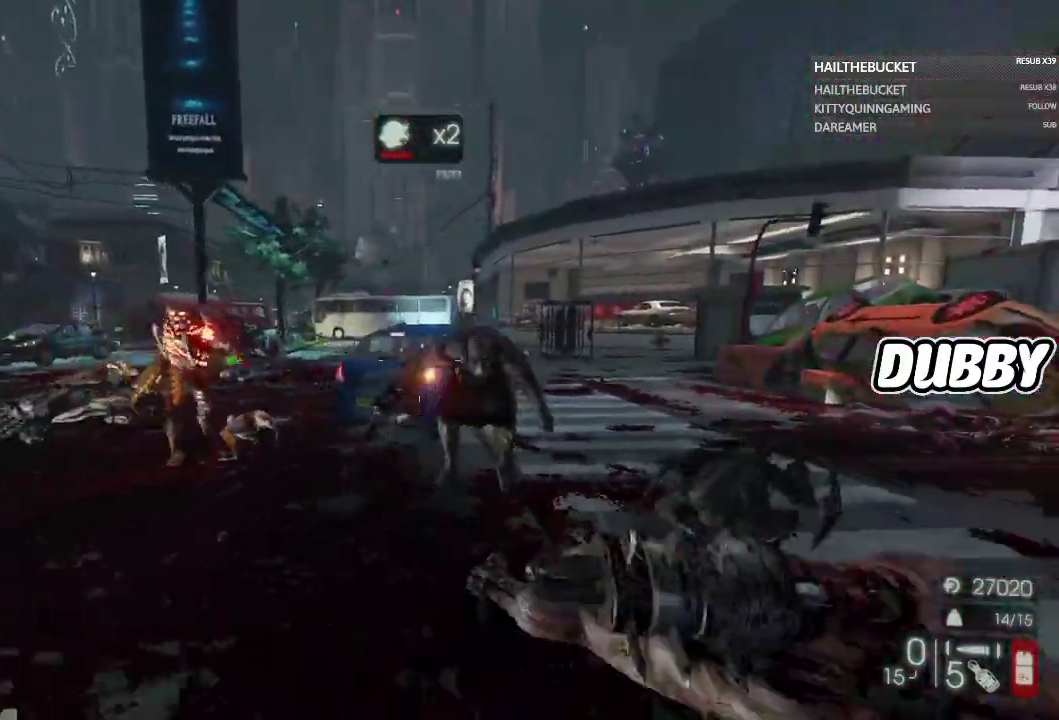
{"buttons": ["L2"], "left_stick": "down", "right_stick": "center", "events": [[267, "right_stick", "down-right"], [283, "left_stick", "down-right"], [367, "right_stick", "down"], [450, "right_stick", "center"], [483, "L2", "down"], [483, "left_stick", "down"]]}
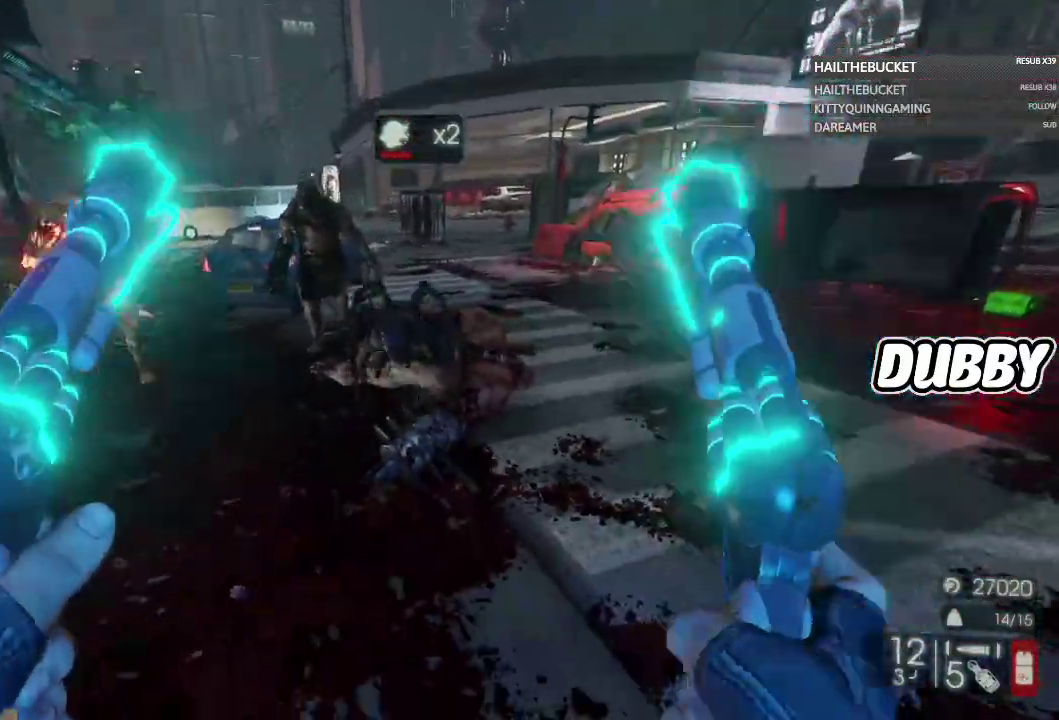
{"buttons": [], "left_stick": "down", "right_stick": "center", "events": [[100, "R2", "down"], [167, "L2", "up"], [233, "R2", "up"]]}
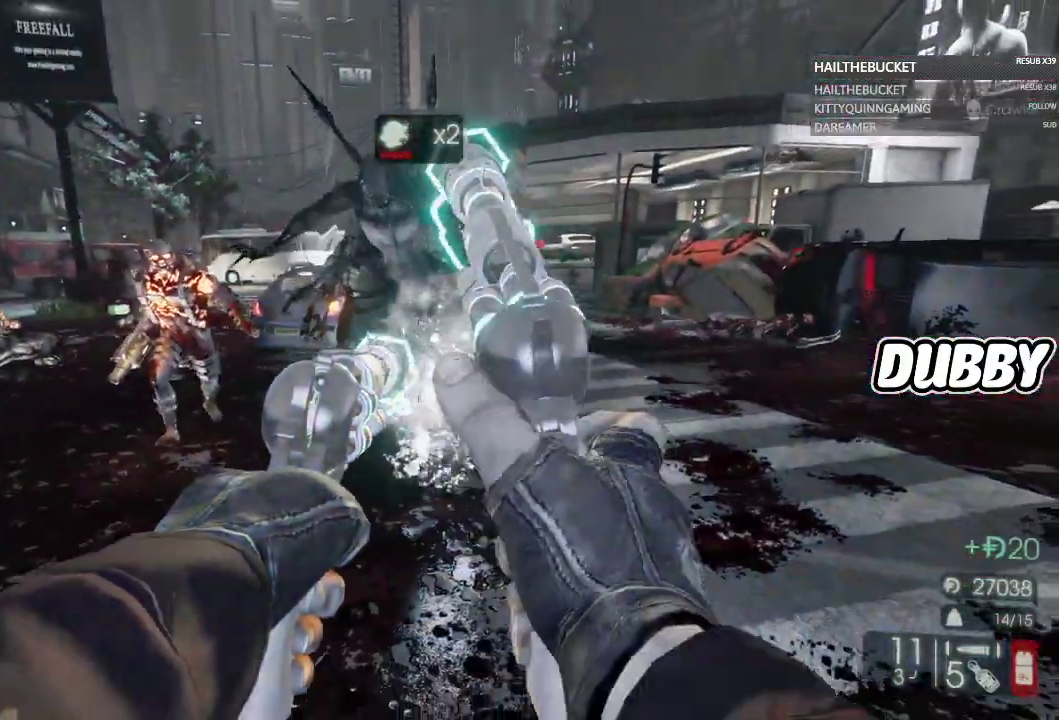
{"buttons": [], "left_stick": "center", "right_stick": "center", "events": [[167, "right_stick", "up"], [233, "right_stick", "up-left"], [300, "left_stick", "down-left"], [317, "right_stick", "center"], [467, "left_stick", "center"]]}
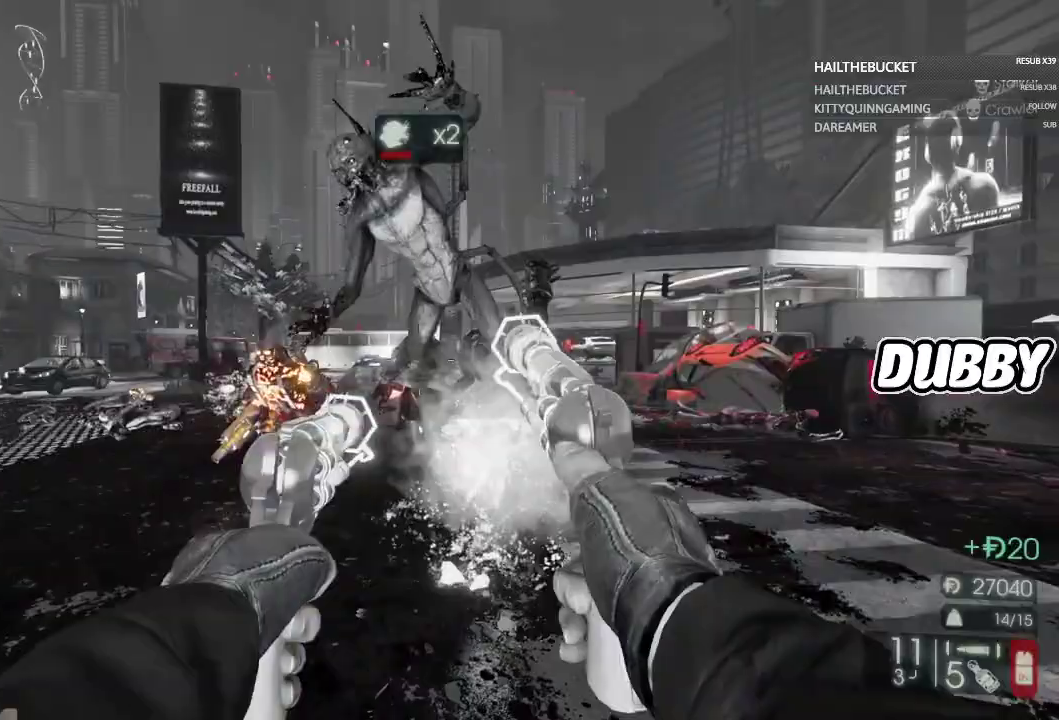
{"buttons": ["R2"], "left_stick": "center", "right_stick": "down", "events": [[33, "R2", "down"], [117, "R2", "up"], [233, "R2", "down"], [350, "R2", "up"], [467, "R2", "down"], [467, "right_stick", "down"]]}
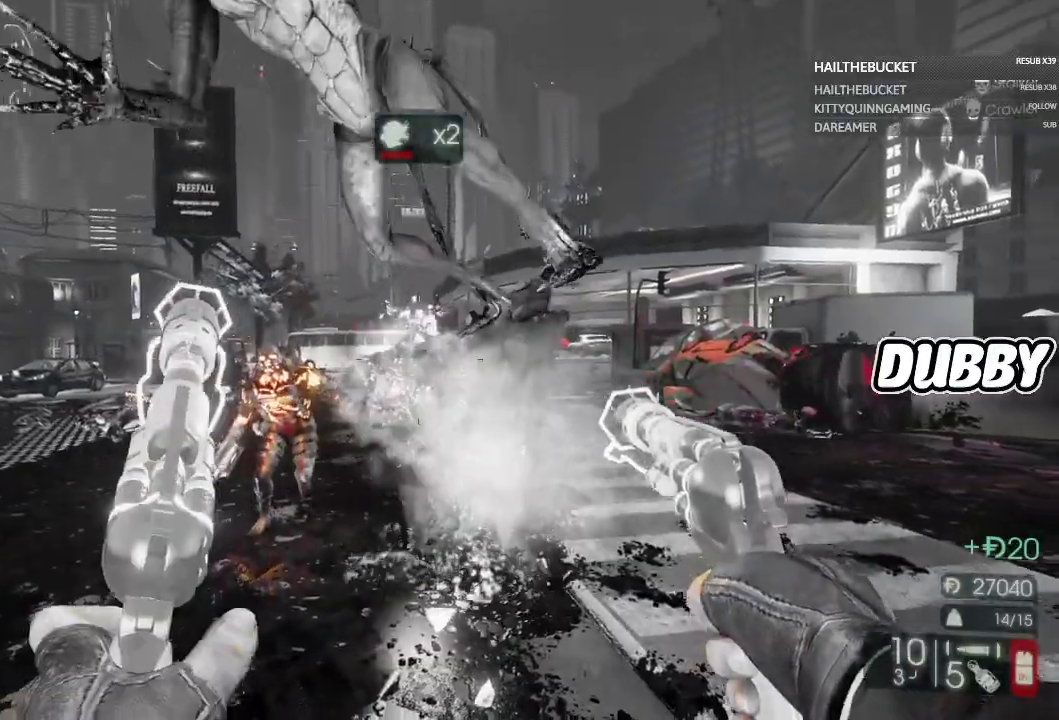
{"buttons": [], "left_stick": "center", "right_stick": "center", "events": [[17, "right_stick", "center"], [67, "R2", "up"], [167, "R2", "down"], [250, "R2", "up"], [367, "R2", "down"], [483, "R2", "up"]]}
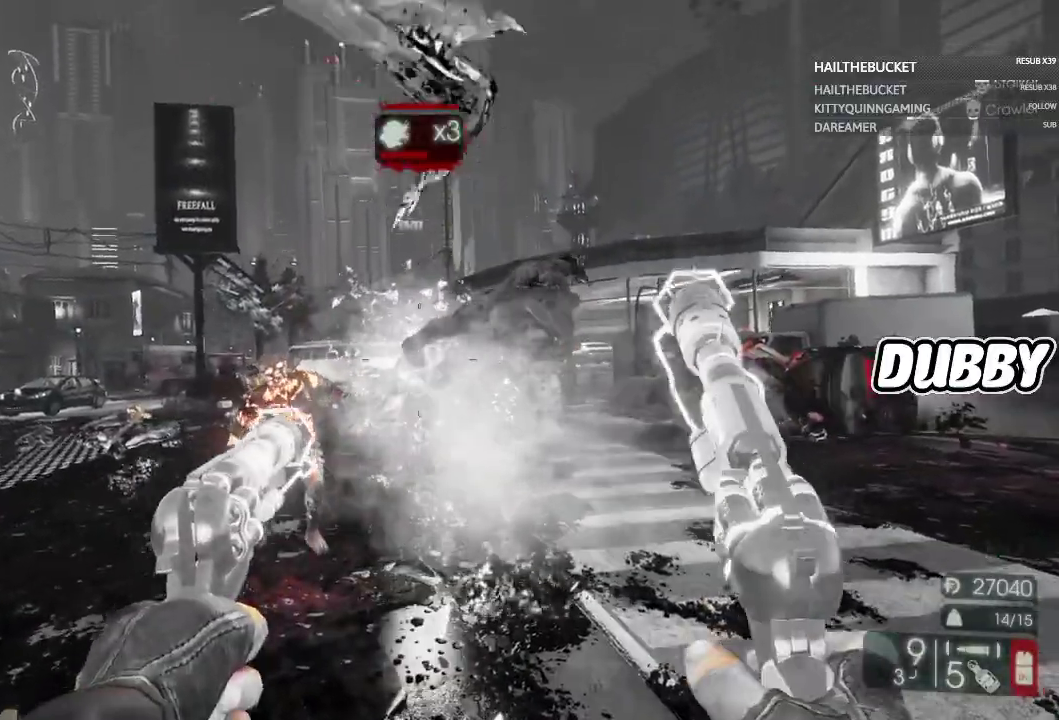
{"buttons": [], "left_stick": "center", "right_stick": "center", "events": [[100, "right_stick", "down-left"], [250, "right_stick", "center"], [283, "L2", "down"], [283, "R2", "down"], [400, "R2", "up"], [433, "L2", "up"]]}
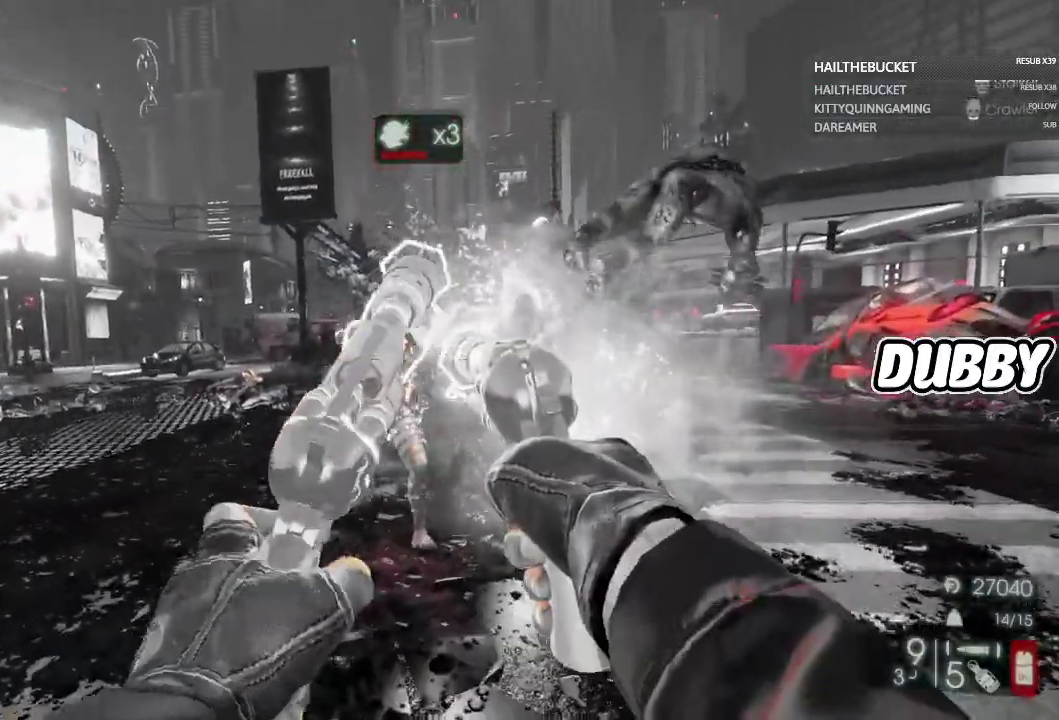
{"buttons": ["R2"], "left_stick": "center", "right_stick": "center", "events": [[67, "R2", "down"], [67, "right_stick", "left"], [117, "R2", "up"], [167, "right_stick", "center"], [200, "R2", "down"], [317, "R2", "up"], [350, "right_stick", "down-right"], [417, "right_stick", "center"], [483, "R2", "down"]]}
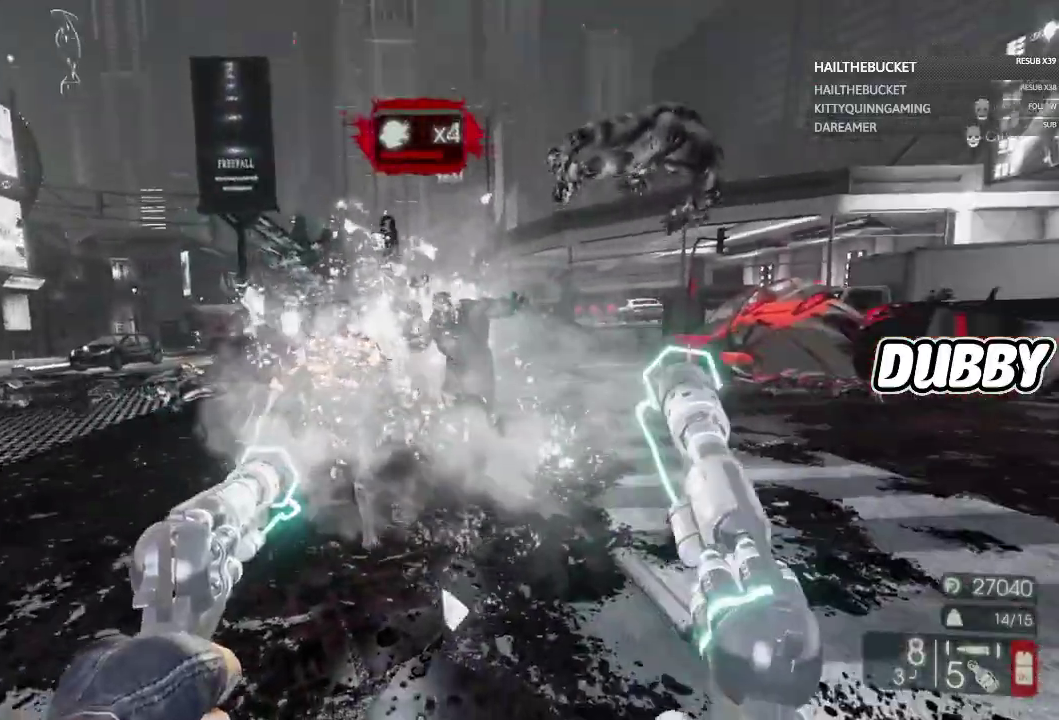
{"buttons": [], "left_stick": "center", "right_stick": "up-right", "events": [[100, "R2", "up"], [200, "right_stick", "left"], [283, "right_stick", "center"], [450, "right_stick", "up-right"]]}
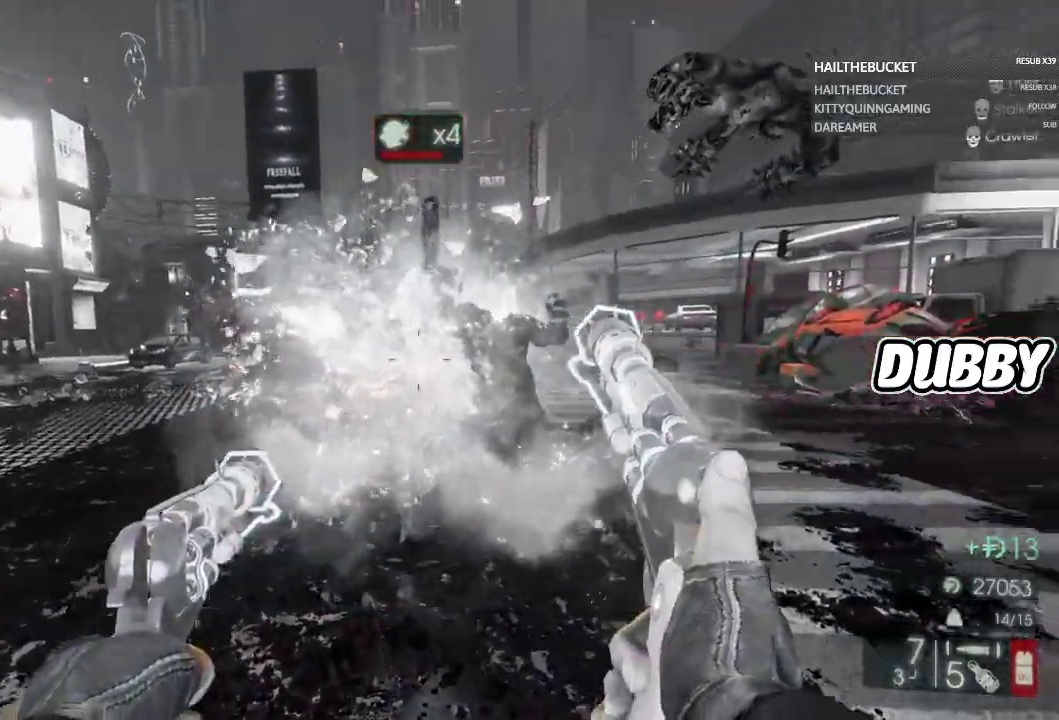
{"buttons": [], "left_stick": "center", "right_stick": "center", "events": [[33, "right_stick", "right"], [83, "right_stick", "center"], [133, "R2", "down"], [250, "R2", "up"], [350, "right_stick", "right"], [433, "right_stick", "center"]]}
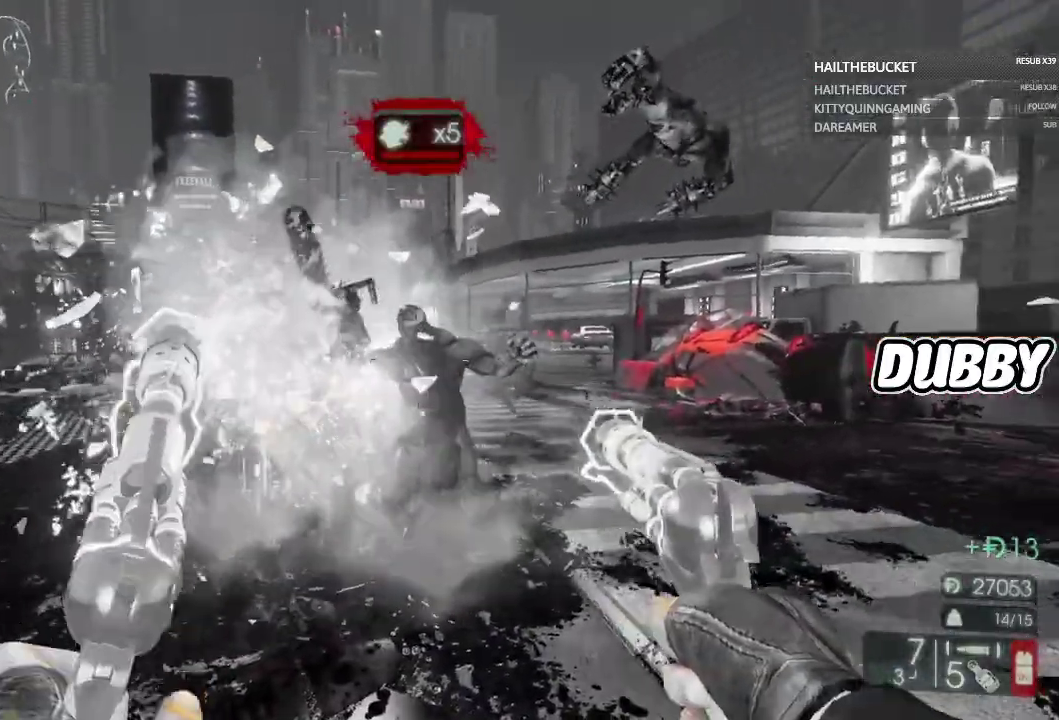
{"buttons": [], "left_stick": "center", "right_stick": "left", "events": [[50, "R2", "down"], [133, "R2", "up"], [333, "right_stick", "left"]]}
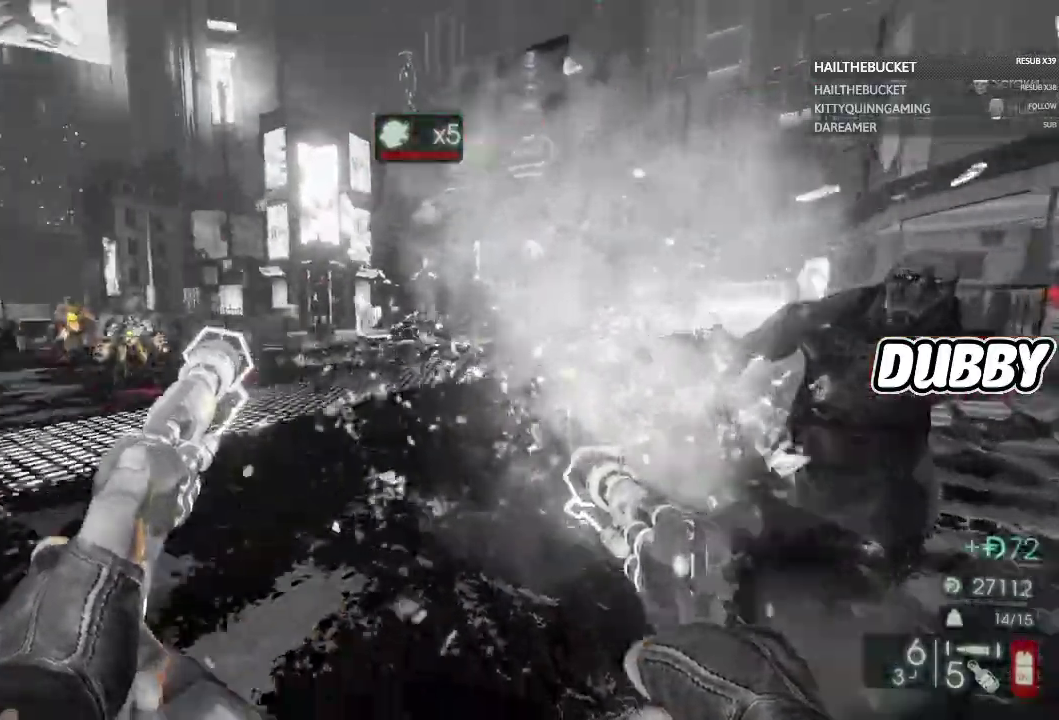
{"buttons": ["L2"], "left_stick": "center", "right_stick": "center", "events": [[117, "right_stick", "center"], [267, "L2", "down"], [300, "right_stick", "up"], [350, "right_stick", "center"]]}
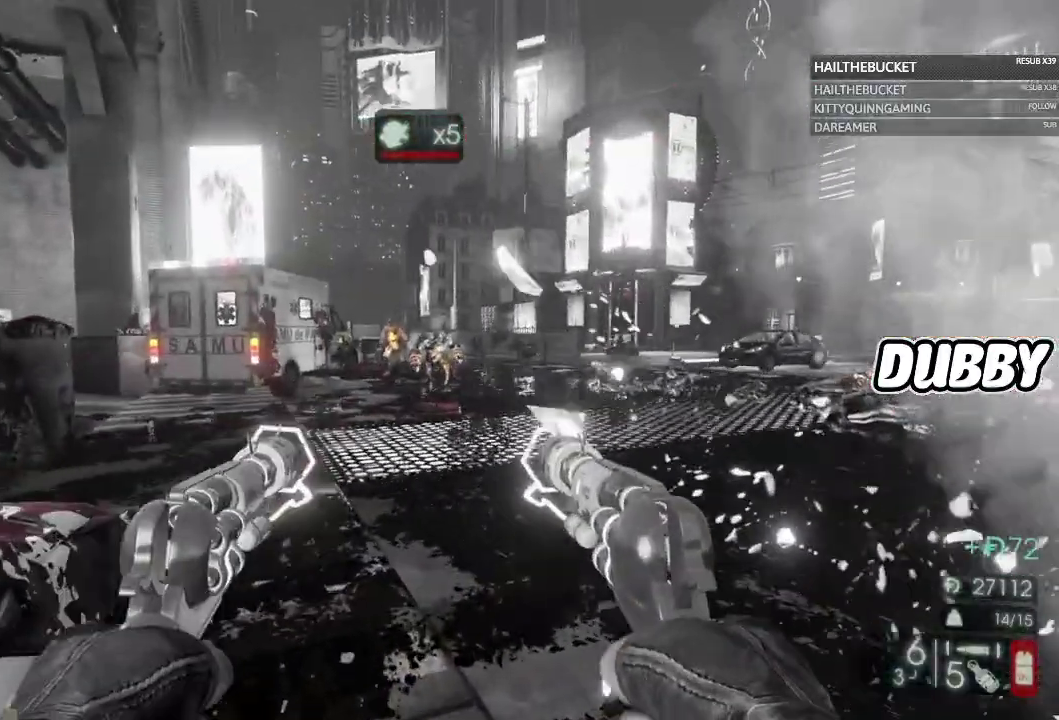
{"buttons": ["L2"], "left_stick": "up", "right_stick": "center", "events": [[200, "R2", "down"], [283, "R2", "up"], [383, "R2", "down"], [417, "left_stick", "up"], [500, "R2", "up"]]}
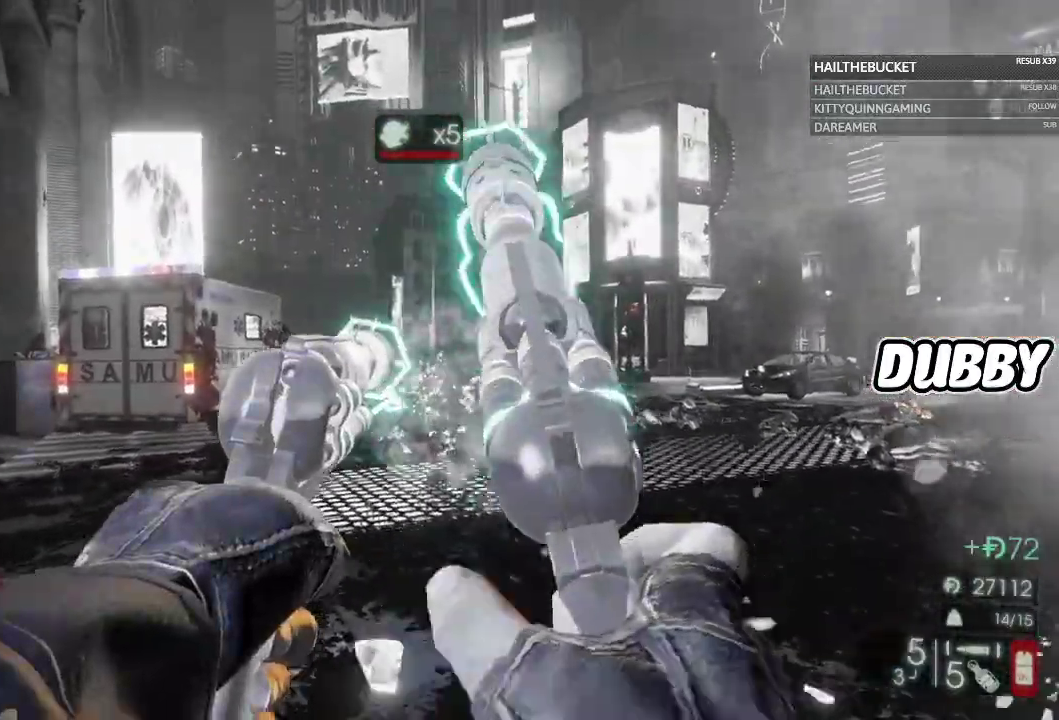
{"buttons": ["L2", "R2"], "left_stick": "up", "right_stick": "center", "events": [[67, "right_stick", "down"], [100, "R2", "down"], [117, "right_stick", "center"], [200, "R2", "up"], [300, "R2", "down"], [400, "R2", "up"], [500, "R2", "down"]]}
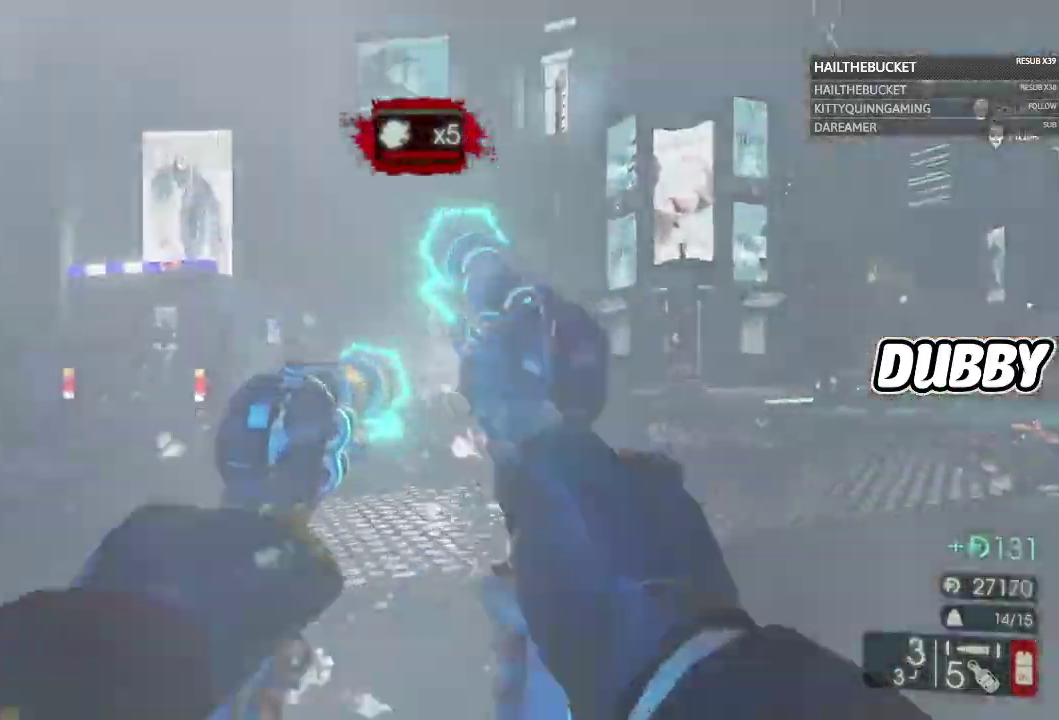
{"buttons": [], "left_stick": "up", "right_stick": "center", "events": [[83, "R2", "up"], [117, "right_stick", "down-left"], [167, "R2", "down"], [200, "right_stick", "center"], [233, "left_stick", "up-right"], [267, "R2", "up"], [283, "L2", "up"], [433, "left_stick", "up"]]}
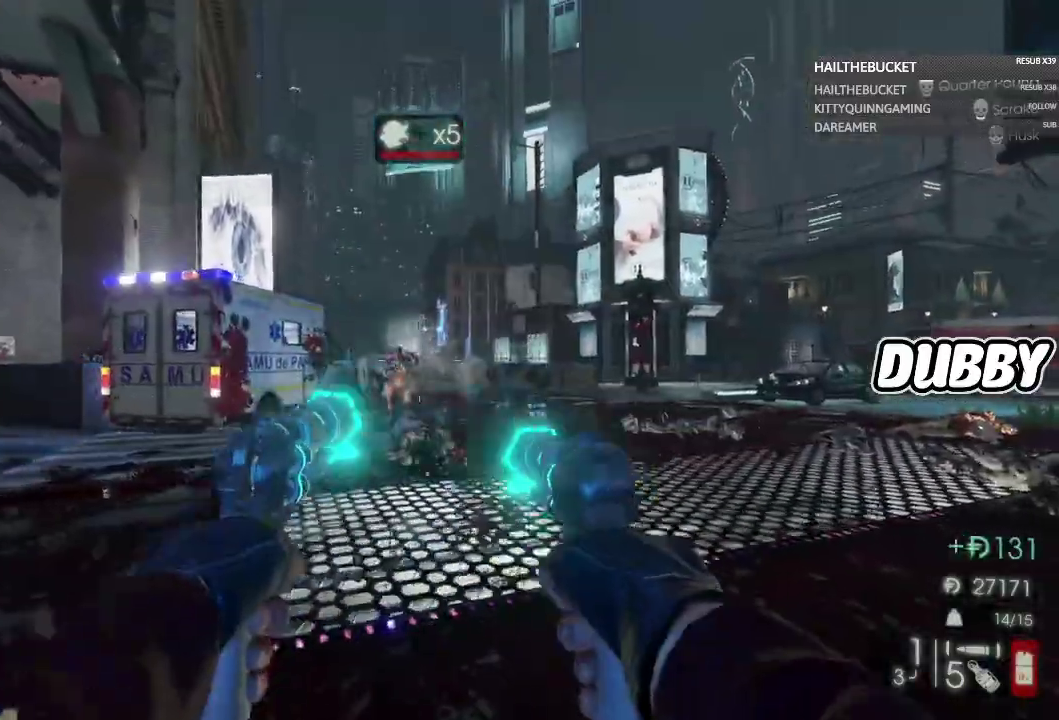
{"buttons": [], "left_stick": "up-right", "right_stick": "center", "events": [[350, "R2", "down"], [400, "left_stick", "up-right"], [450, "R2", "up"]]}